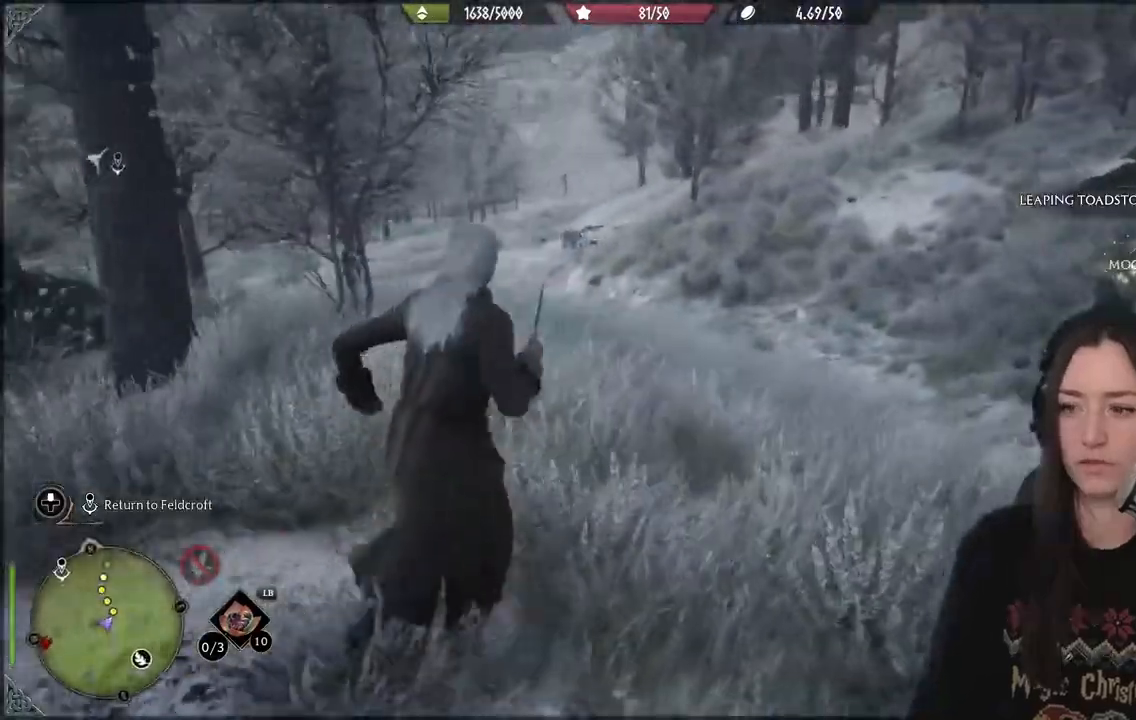
Gameplay with a controller (Xbox layout); each line is a JSON object with the inputs held at the frame after it (dt_ms = milliseconds from this image to that frame). "events" lists button and stick changes between this image and that frame as [ms after this image, input, new state], when the widget could be followed in between. Not read: L3.
{"dt_ms": 500, "buttons": [], "left_stick": "up-right", "right_stick": "center", "events": []}
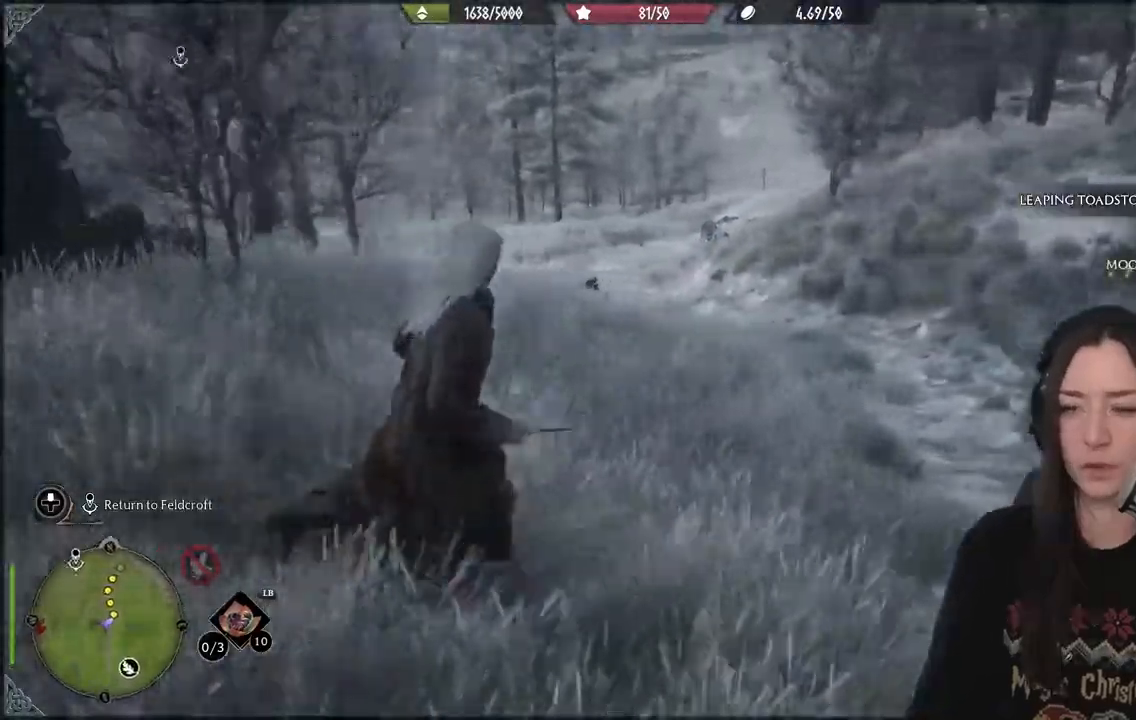
{"dt_ms": 500, "buttons": [], "left_stick": "up-right", "right_stick": "center"}
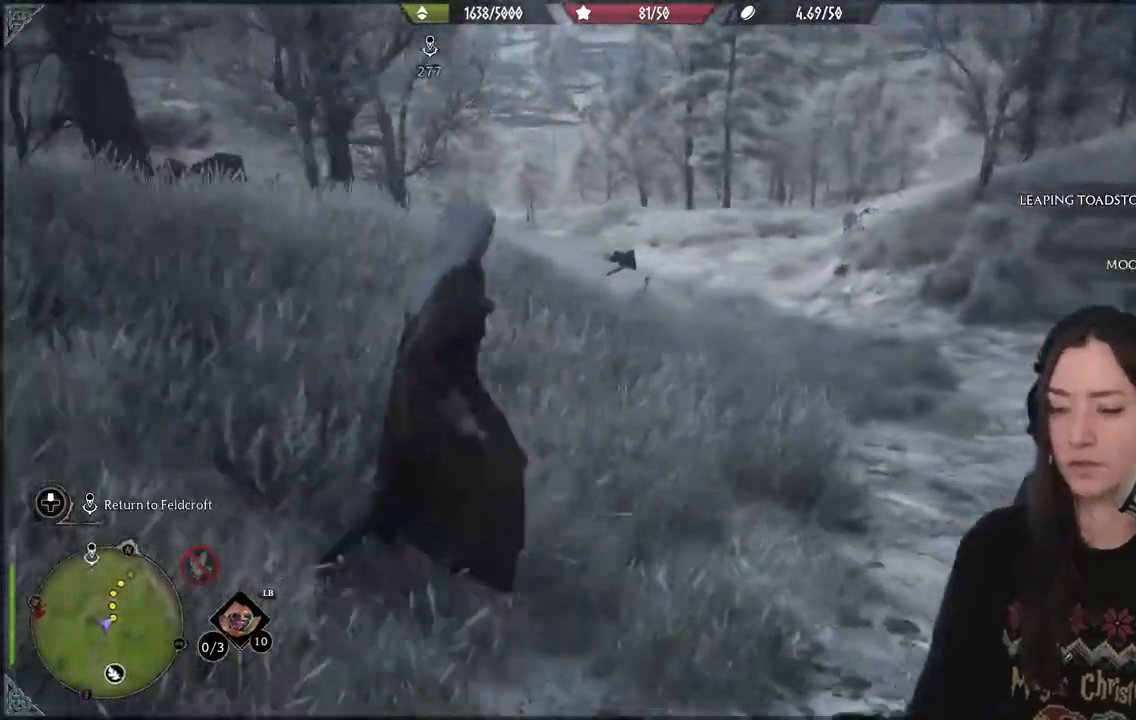
{"dt_ms": 500, "buttons": [], "left_stick": "up-right", "right_stick": "center", "events": []}
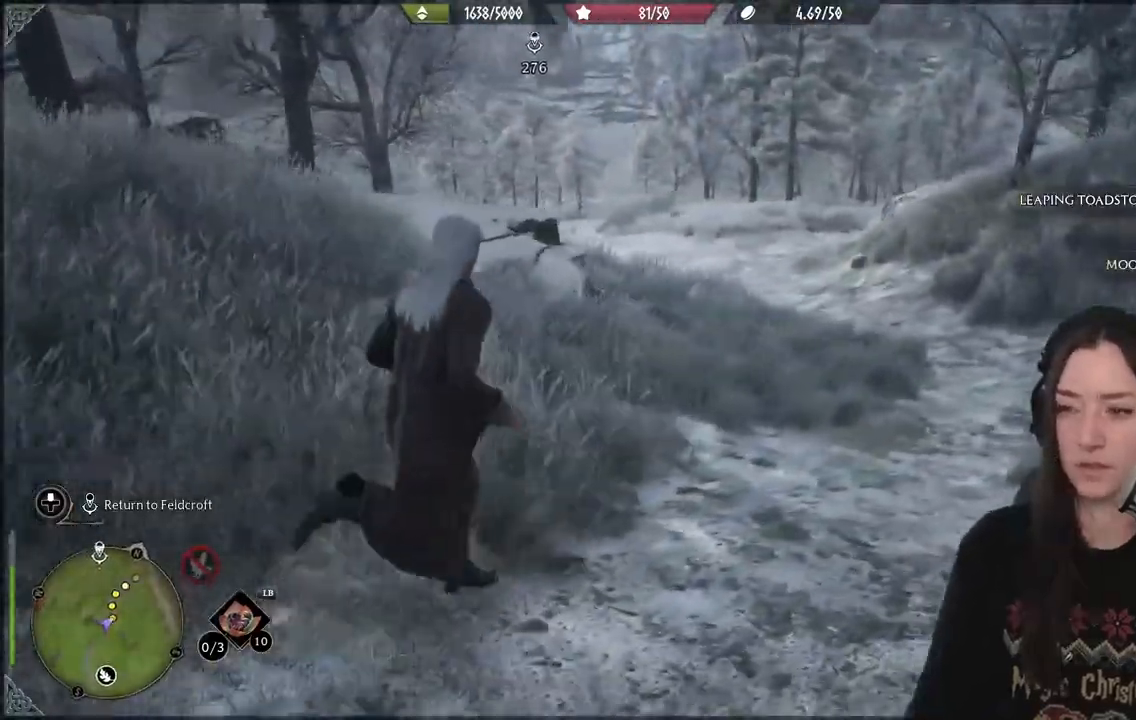
{"dt_ms": 500, "buttons": [], "left_stick": "up-right", "right_stick": "up-left", "events": [[450, "right_stick", "left"], [500, "right_stick", "up-left"]]}
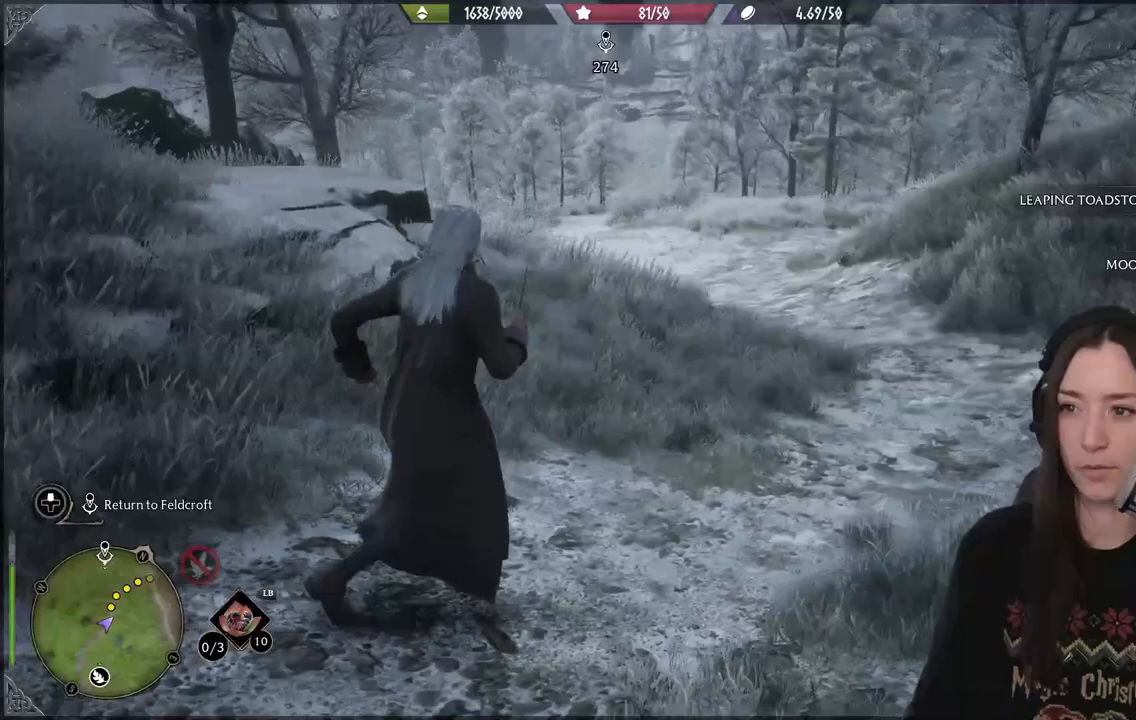
{"dt_ms": 500, "buttons": [], "left_stick": "up-right", "right_stick": "center", "events": [[167, "right_stick", "center"]]}
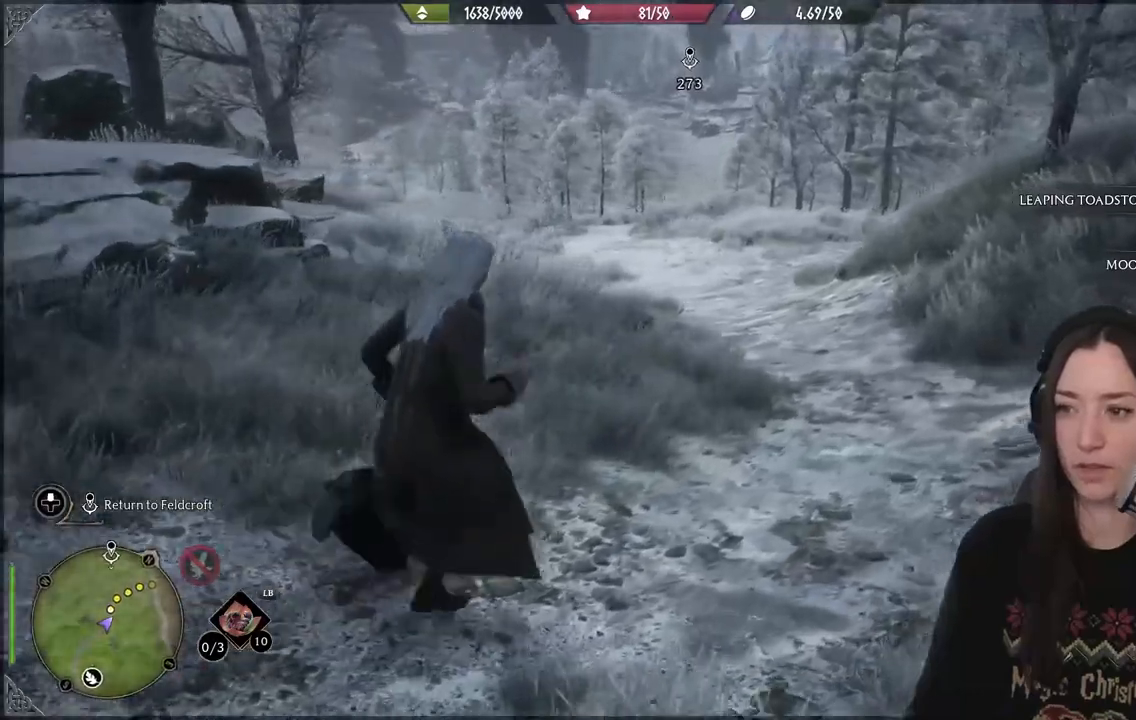
{"dt_ms": 500, "buttons": [], "left_stick": "up-right", "right_stick": "up-left", "events": [[50, "right_stick", "up-left"]]}
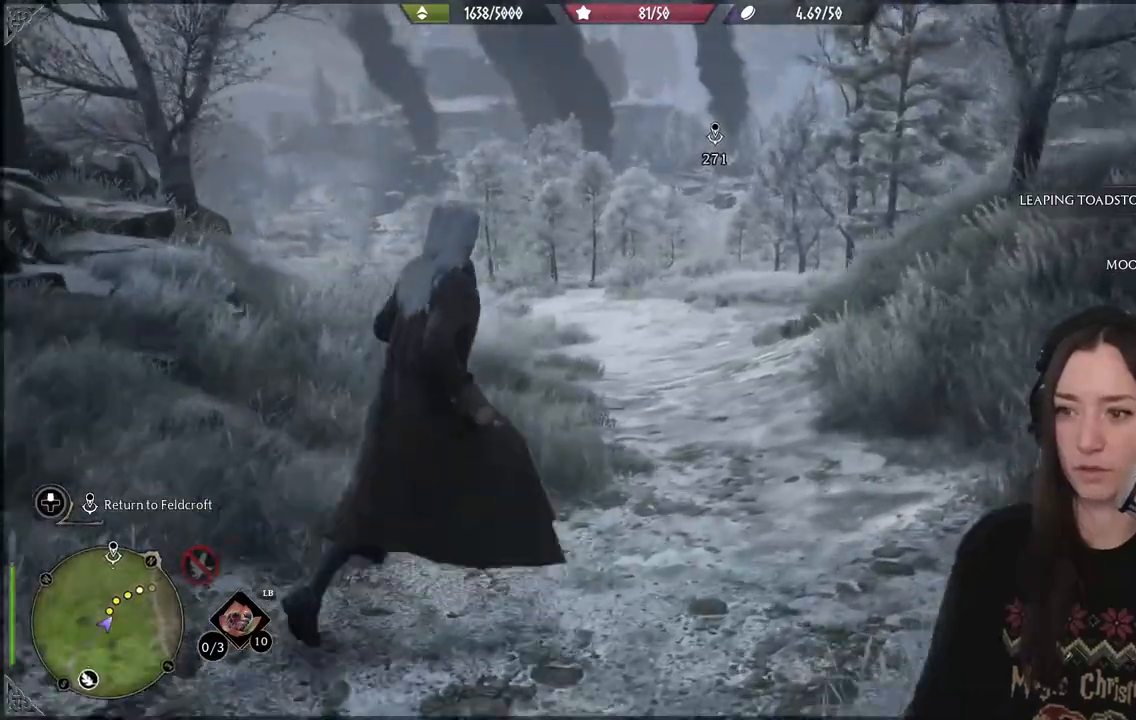
{"dt_ms": 500, "buttons": [], "left_stick": "up", "right_stick": "center", "events": [[83, "left_stick", "up"], [83, "right_stick", "center"]]}
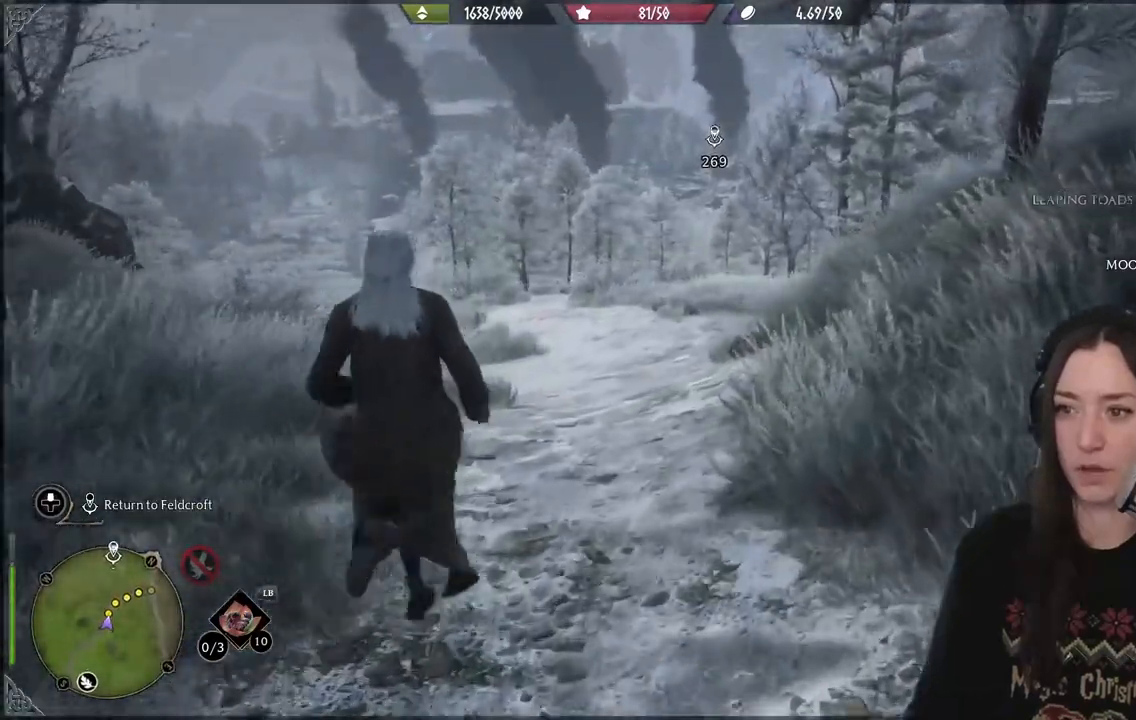
{"dt_ms": 500, "buttons": [], "left_stick": "up", "right_stick": "up", "events": [[17, "right_stick", "left"], [250, "right_stick", "center"], [400, "right_stick", "up"]]}
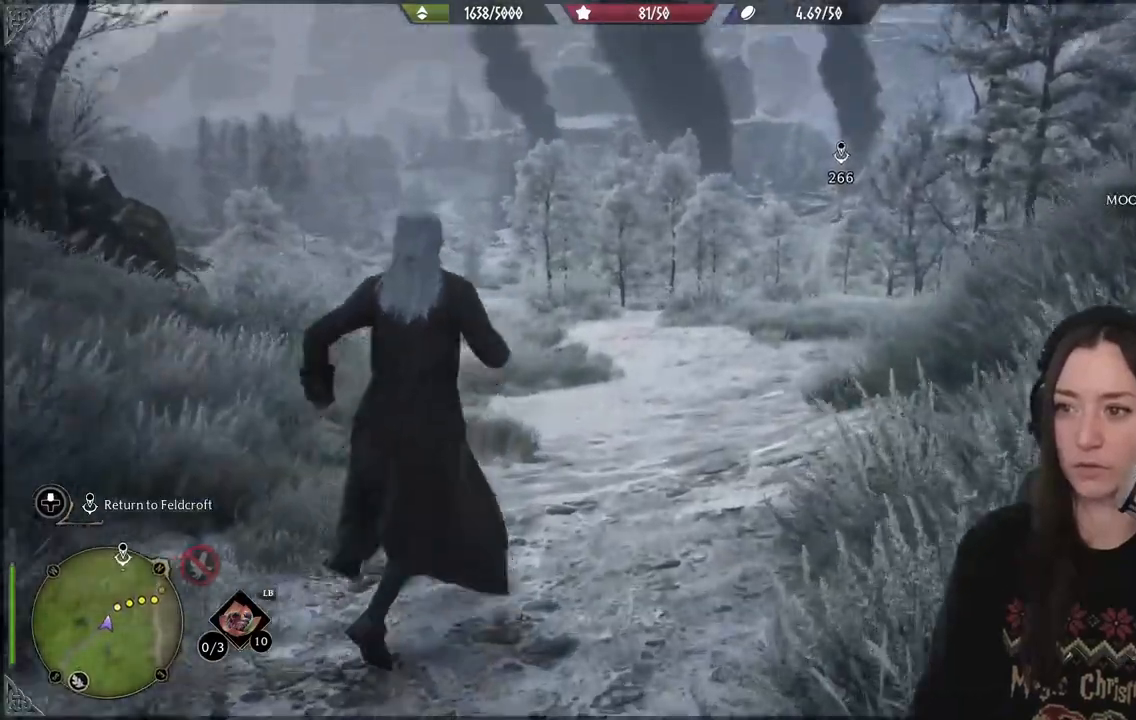
{"dt_ms": 1000, "buttons": [], "left_stick": "up", "right_stick": "down-left"}
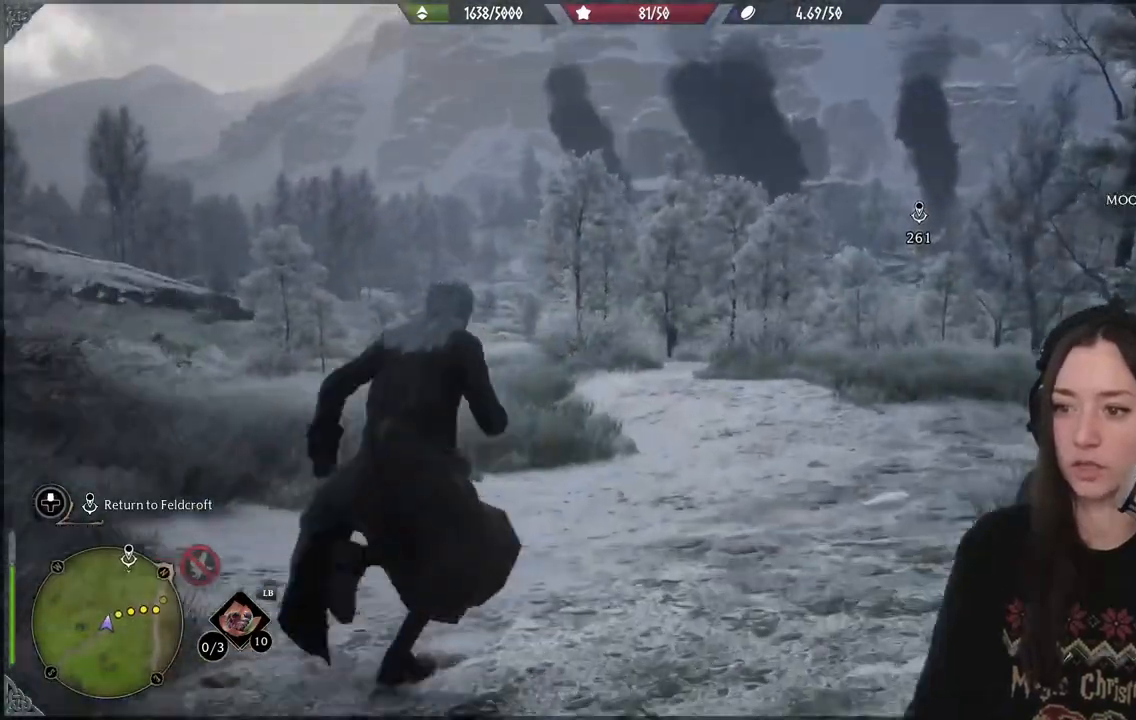
{"dt_ms": 500, "buttons": [], "left_stick": "up", "right_stick": "center", "events": [[150, "right_stick", "center"]]}
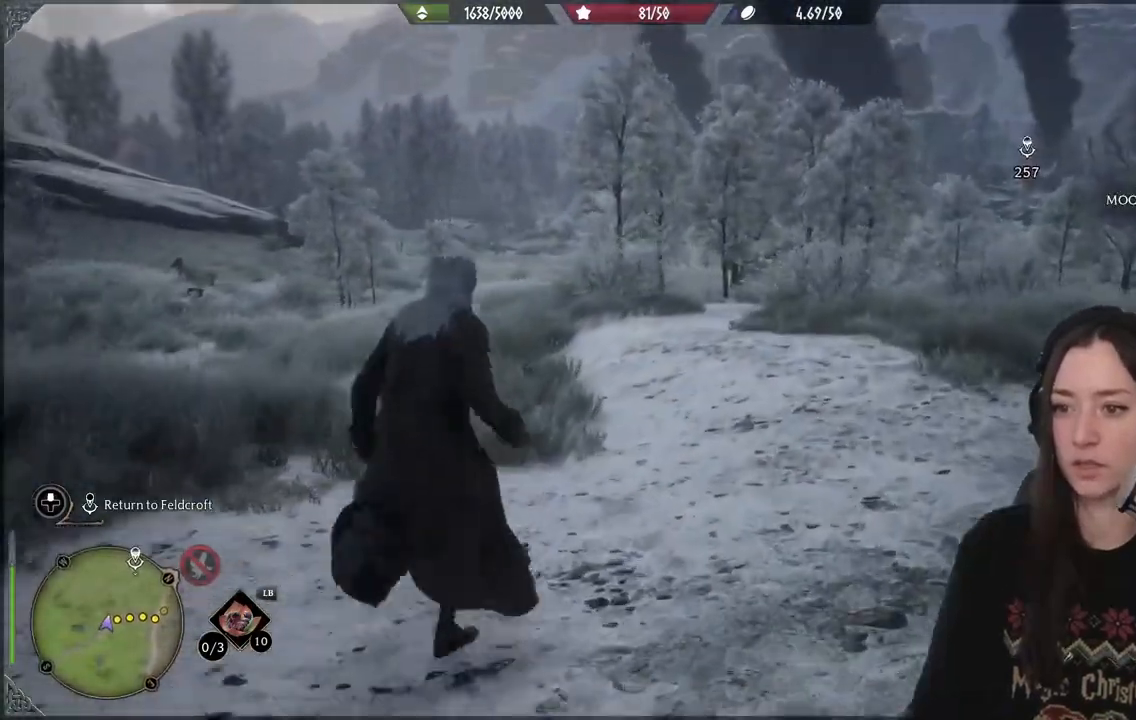
{"dt_ms": 500, "buttons": [], "left_stick": "up", "right_stick": "center", "events": []}
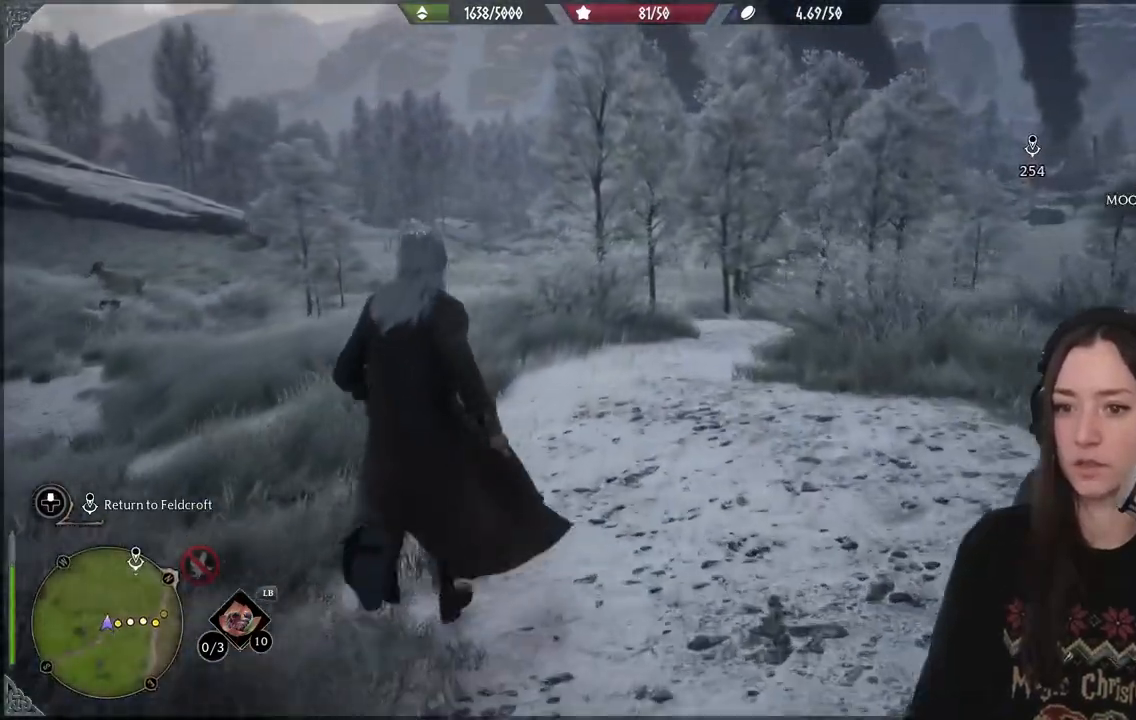
{"dt_ms": 500, "buttons": [], "left_stick": "up", "right_stick": "down-right", "events": [[467, "right_stick", "down-right"]]}